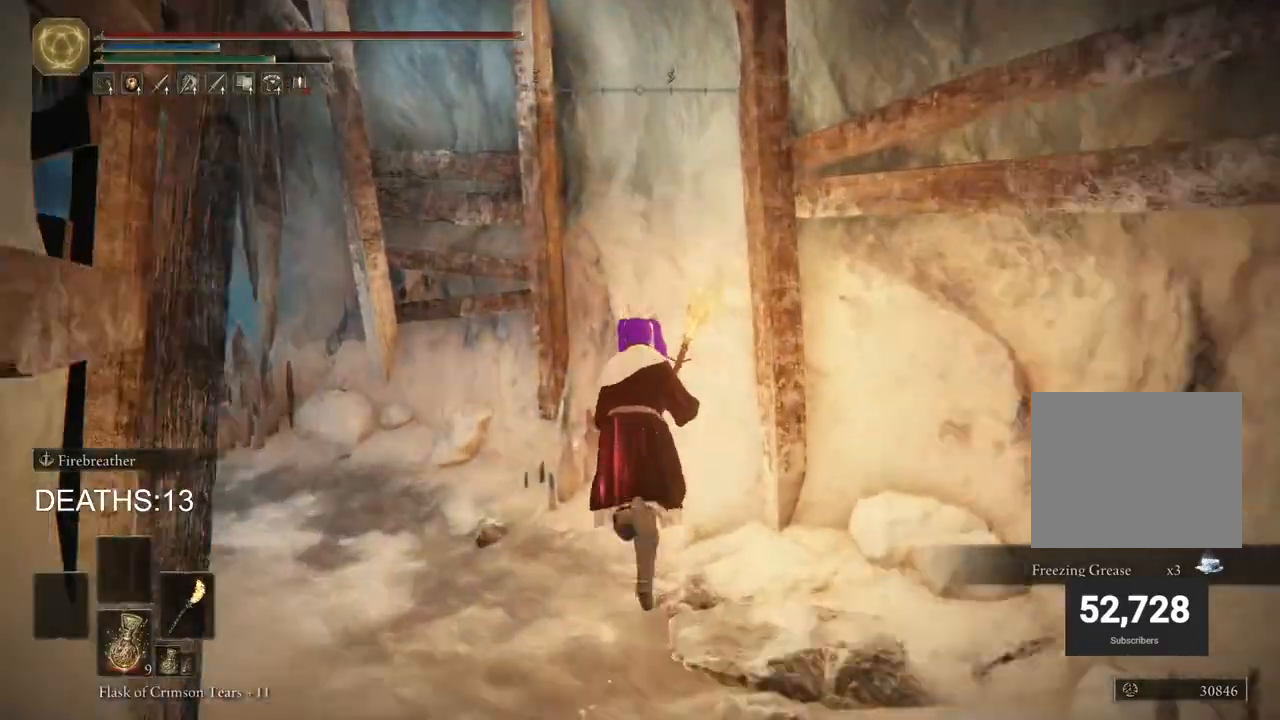
Gameplay with a controller (PlayStation layout); each line is a JSON object with the inputs held at the frame after it (dt_ms = milliseconds from this image to that frame). "events" lists button and stick changes between this image and that frame as [ms after this image, input, new state], when the widget could be followed in between.
{"dt_ms": 500, "buttons": [], "left_stick": "up-left", "right_stick": "down-left", "events": [[200, "CIRCLE", "up"], [383, "right_stick", "down-left"]]}
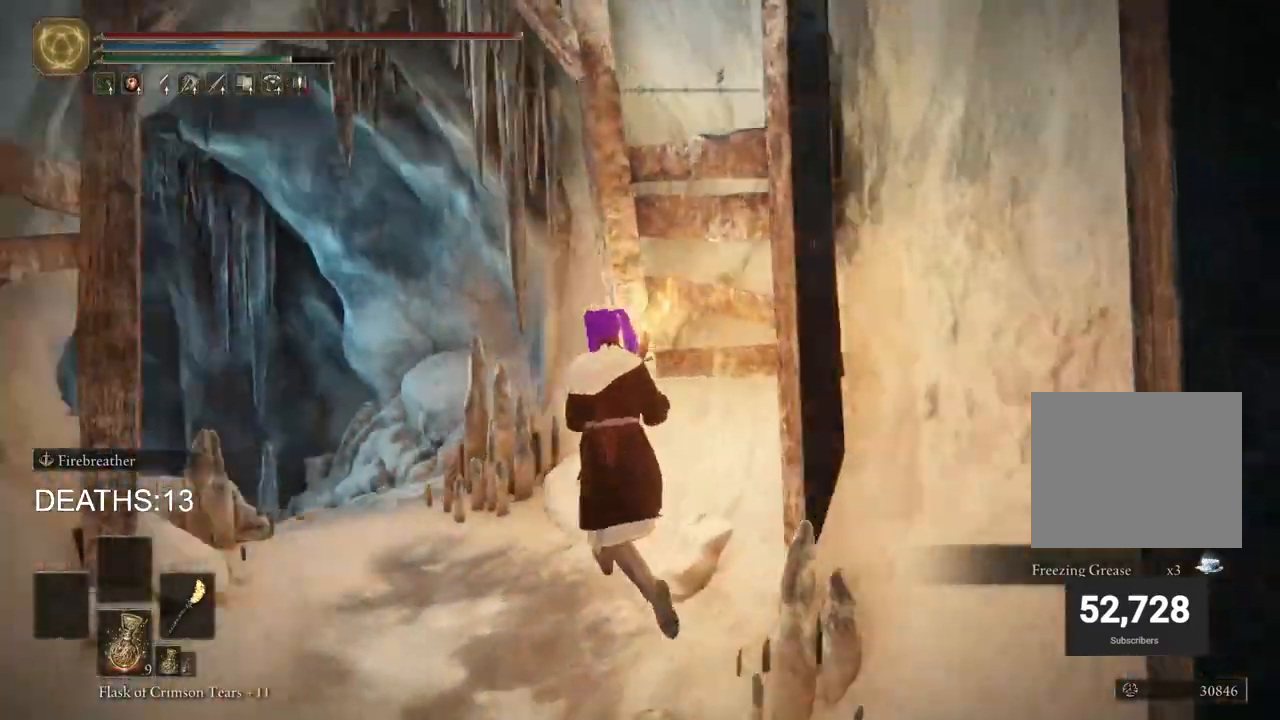
{"dt_ms": 500, "buttons": ["CIRCLE"], "left_stick": "up-left", "right_stick": "center", "events": [[117, "right_stick", "center"], [350, "CIRCLE", "down"]]}
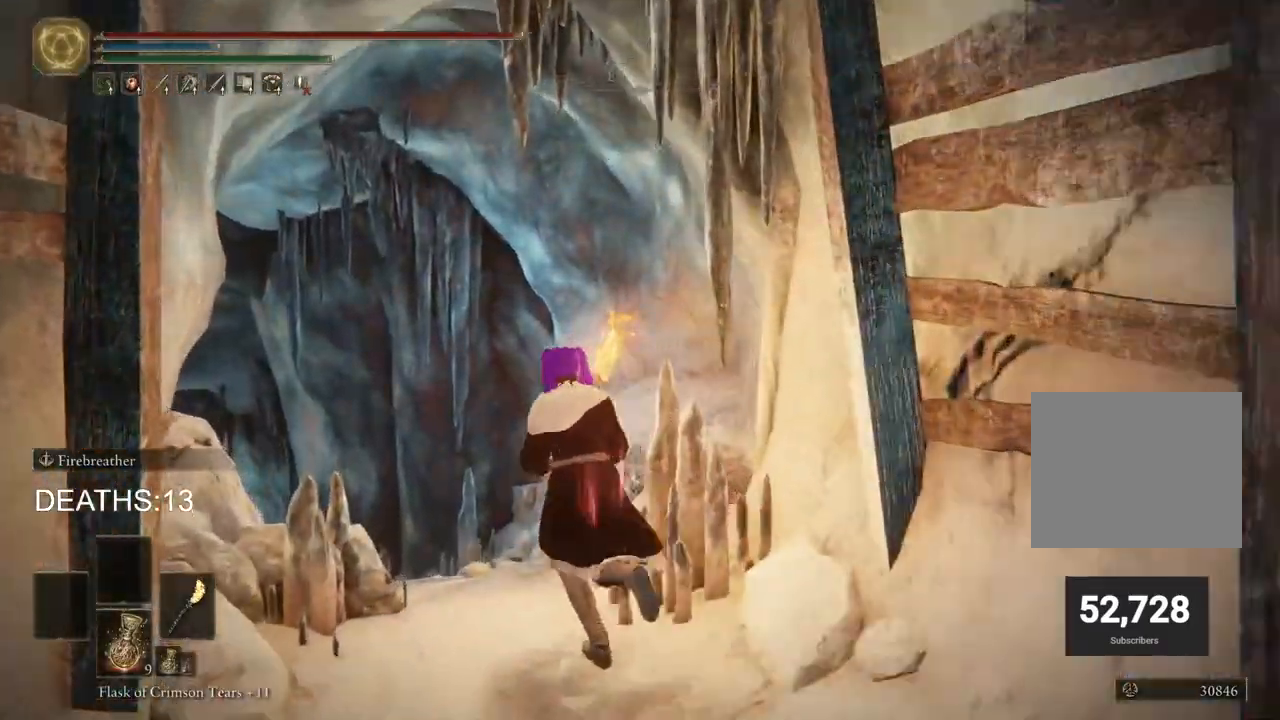
{"dt_ms": 500, "buttons": ["CIRCLE"], "left_stick": "up-left", "right_stick": "center", "events": []}
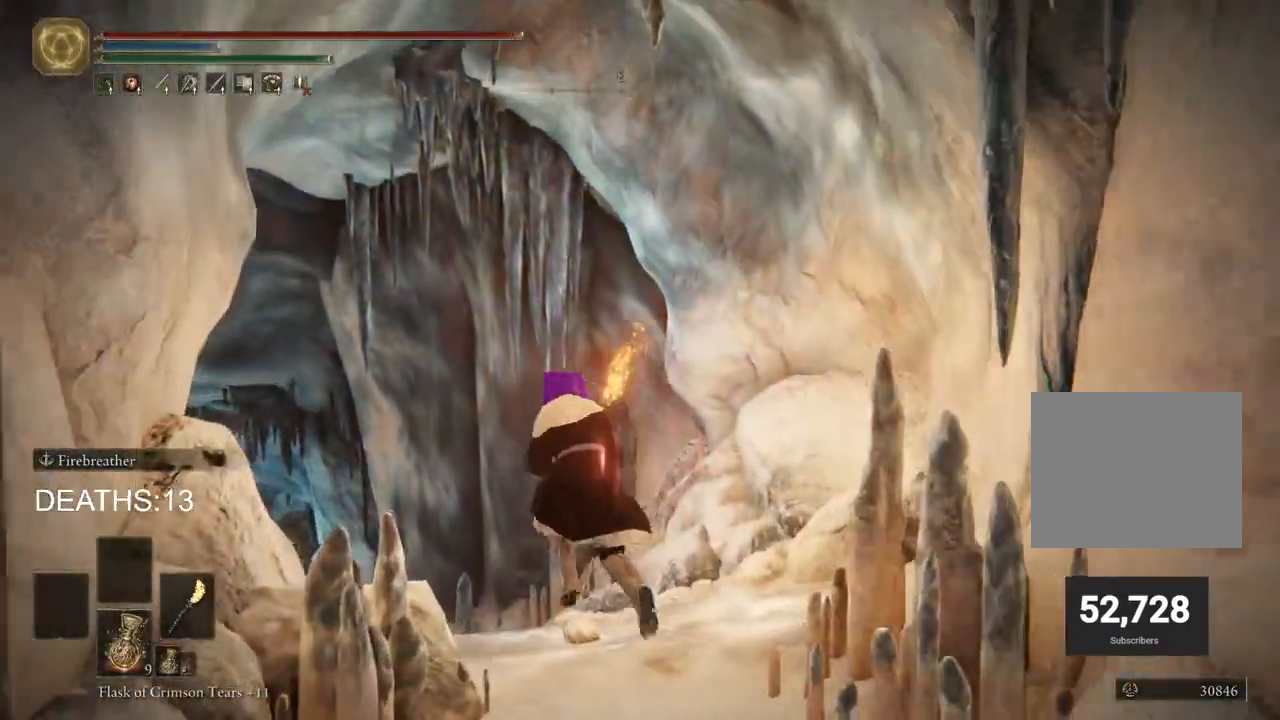
{"dt_ms": 500, "buttons": [], "left_stick": "up-left", "right_stick": "down-left", "events": [[217, "CIRCLE", "up"], [433, "right_stick", "down-left"]]}
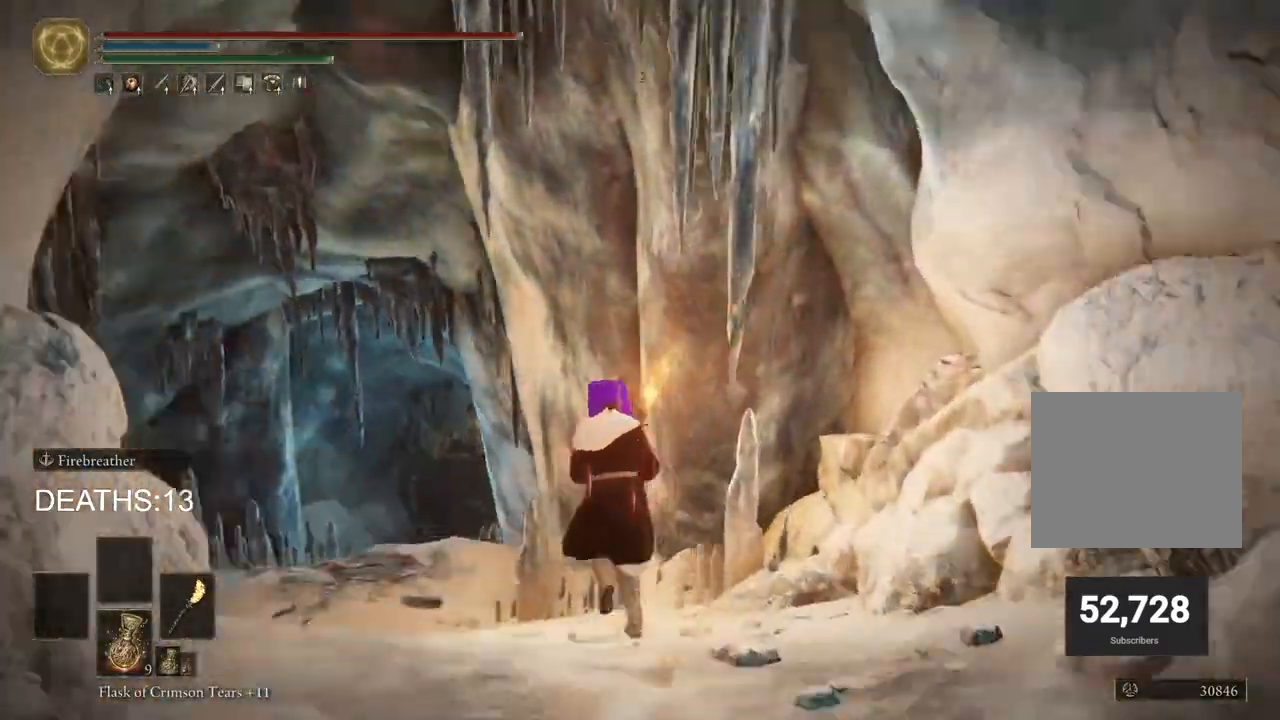
{"dt_ms": 500, "buttons": [], "left_stick": "up-left", "right_stick": "down-left", "events": []}
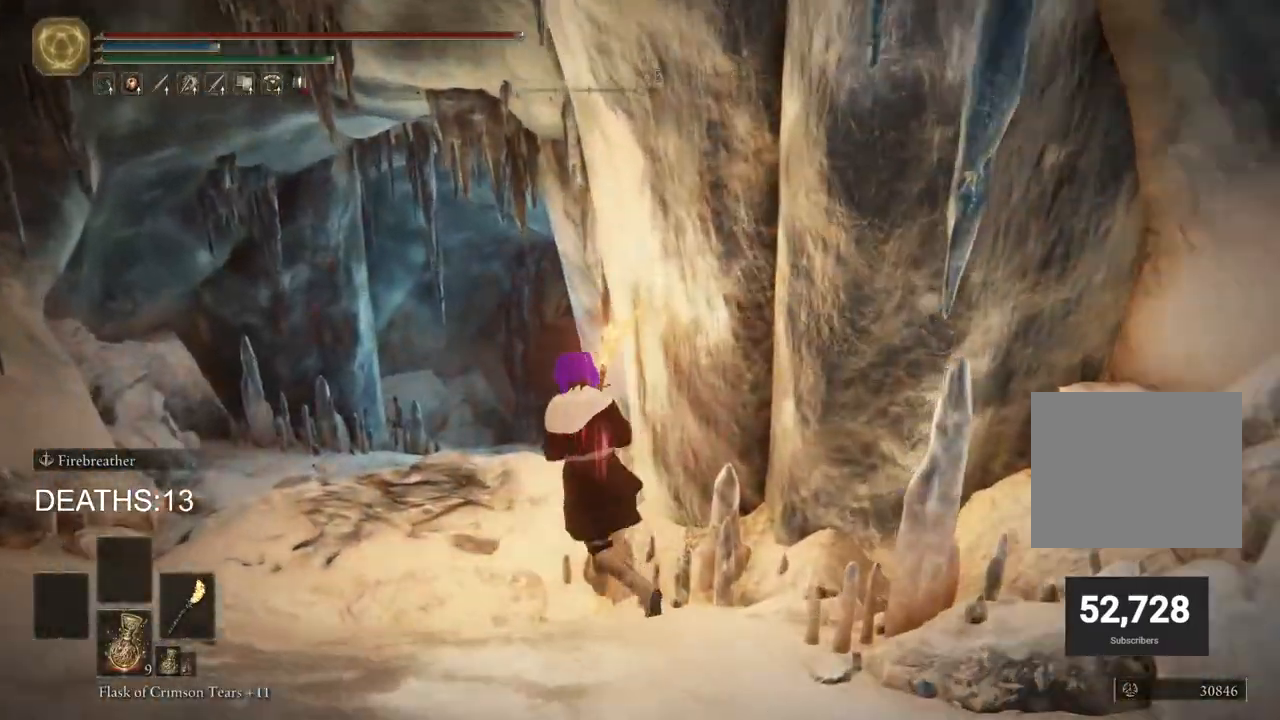
{"dt_ms": 500, "buttons": ["CIRCLE"], "left_stick": "up-left", "right_stick": "down-left", "events": [[67, "CIRCLE", "down"]]}
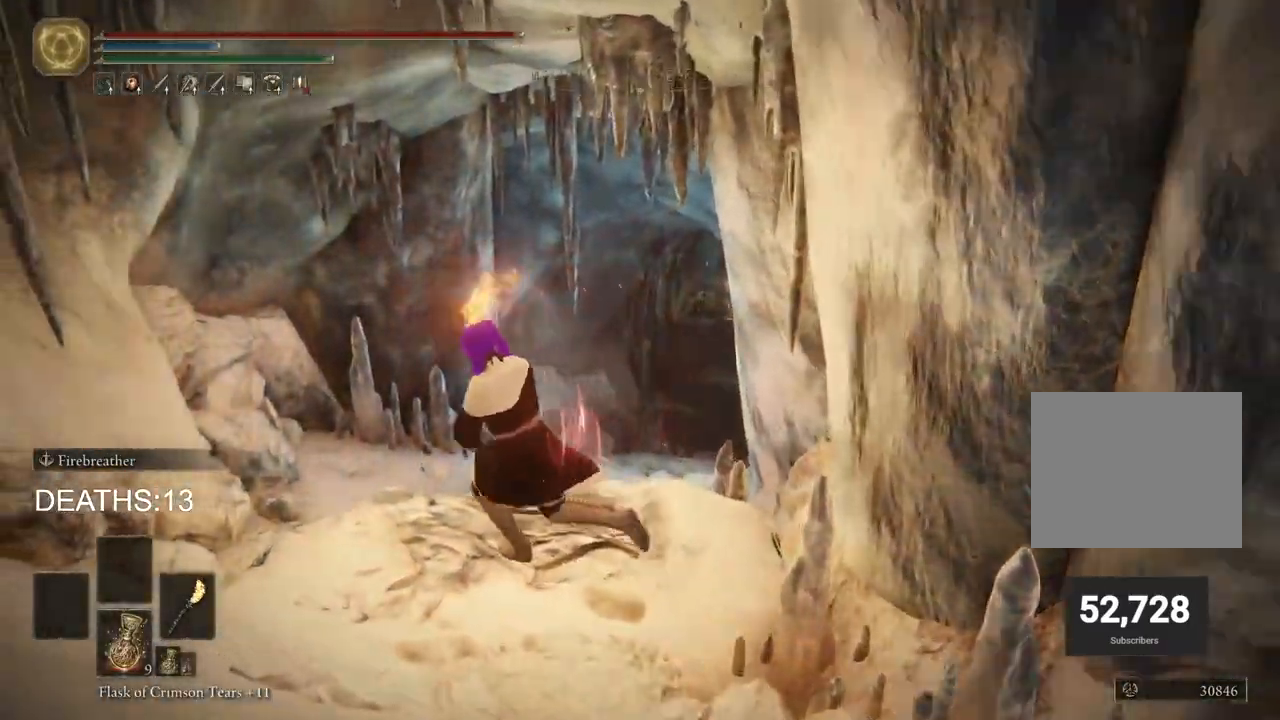
{"dt_ms": 500, "buttons": ["CIRCLE"], "left_stick": "up", "right_stick": "center", "events": [[333, "right_stick", "center"], [367, "left_stick", "up"]]}
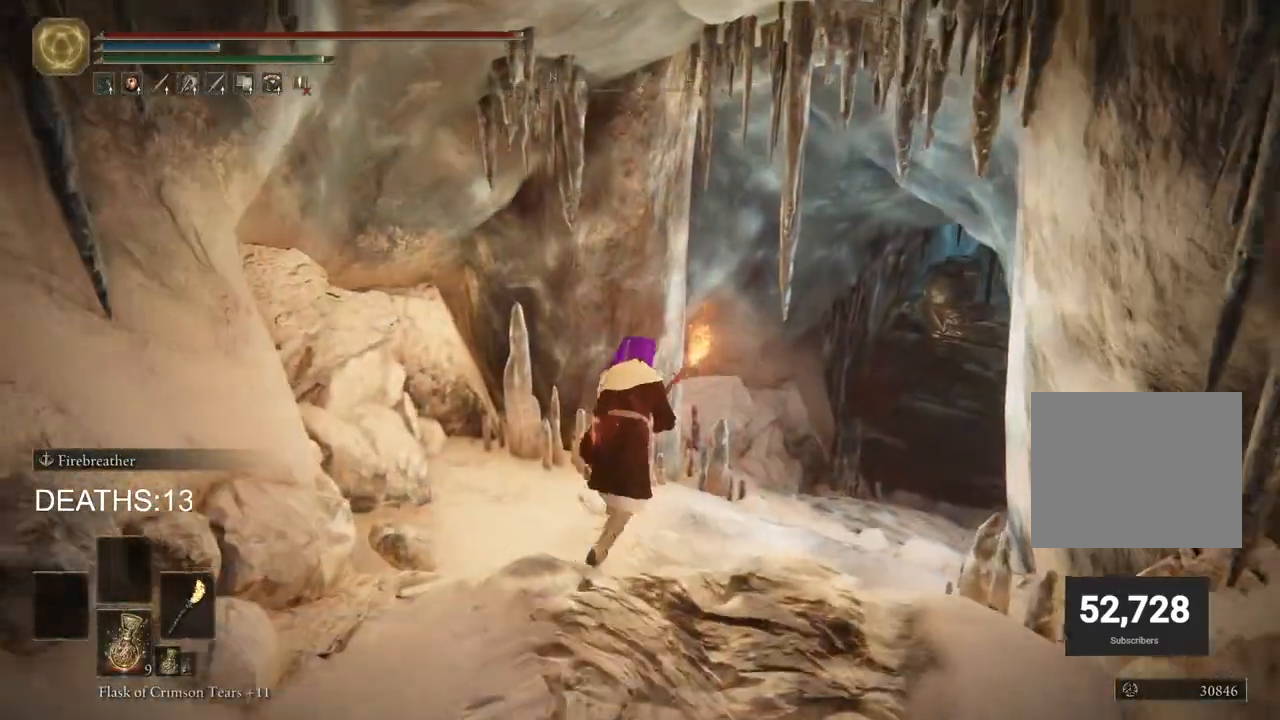
{"dt_ms": 500, "buttons": [], "left_stick": "up", "right_stick": "center", "events": [[317, "CIRCLE", "up"]]}
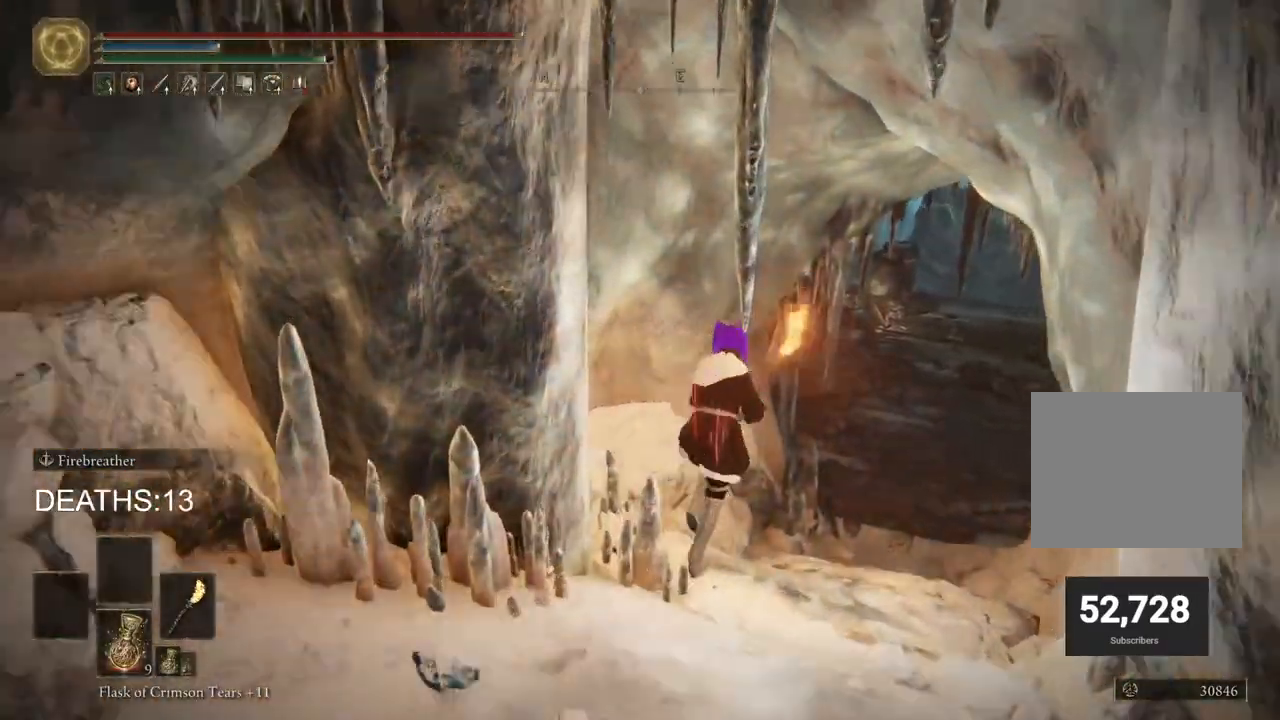
{"dt_ms": 500, "buttons": [], "left_stick": "up", "right_stick": "center", "events": [[83, "right_stick", "down-right"], [450, "right_stick", "center"]]}
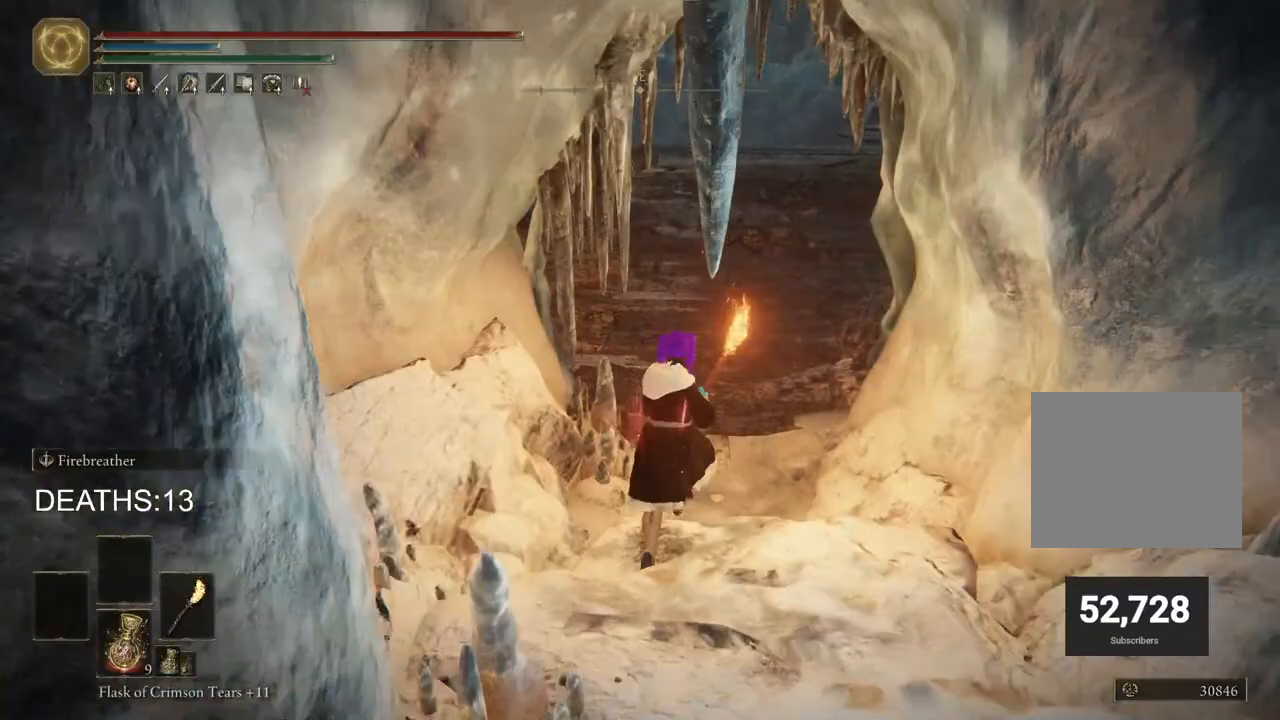
{"dt_ms": 500, "buttons": ["CIRCLE"], "left_stick": "up", "right_stick": "center", "events": [[33, "CIRCLE", "down"]]}
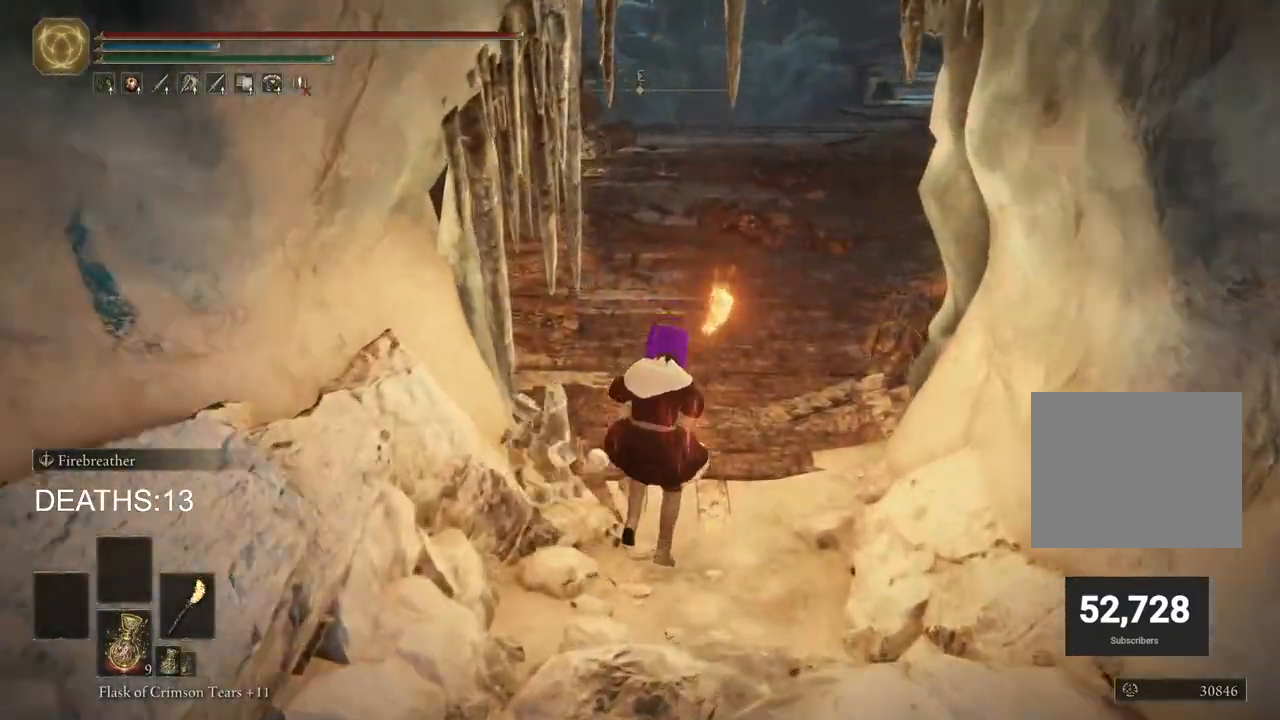
{"dt_ms": 1000, "buttons": [], "left_stick": "up", "right_stick": "center"}
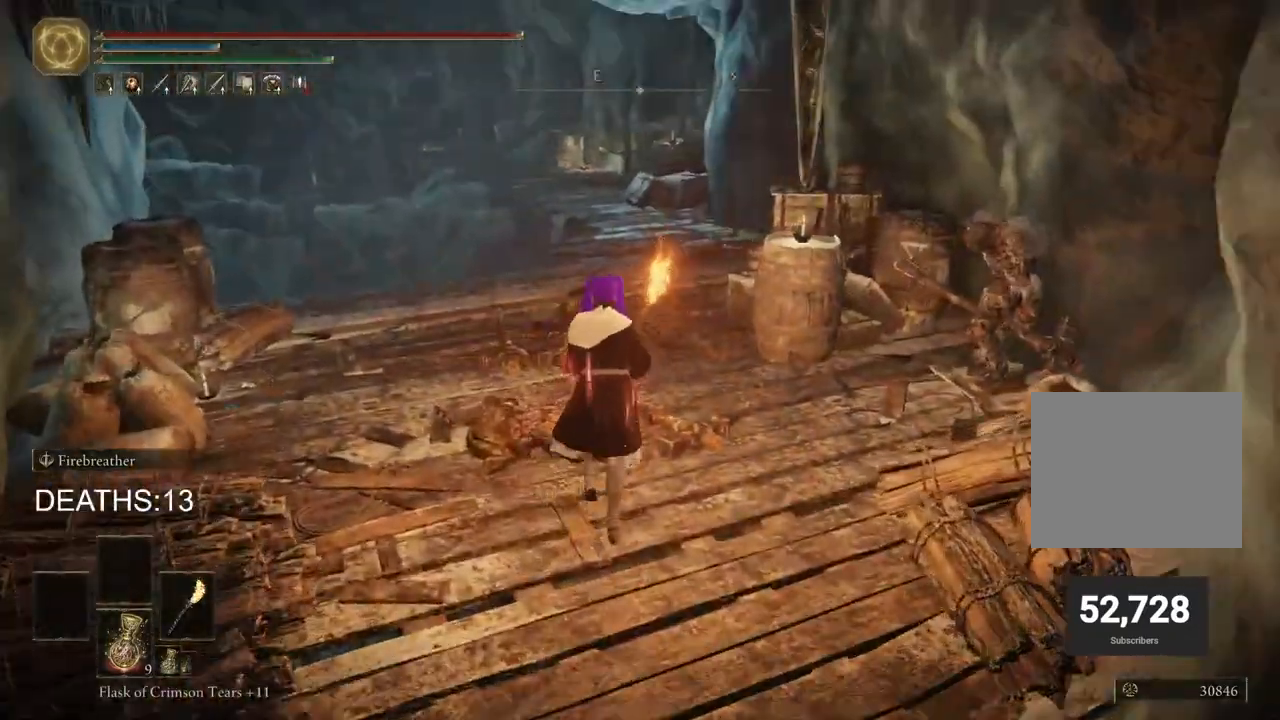
{"dt_ms": 500, "buttons": ["CIRCLE"], "left_stick": "up", "right_stick": "center", "events": [[50, "CIRCLE", "down"]]}
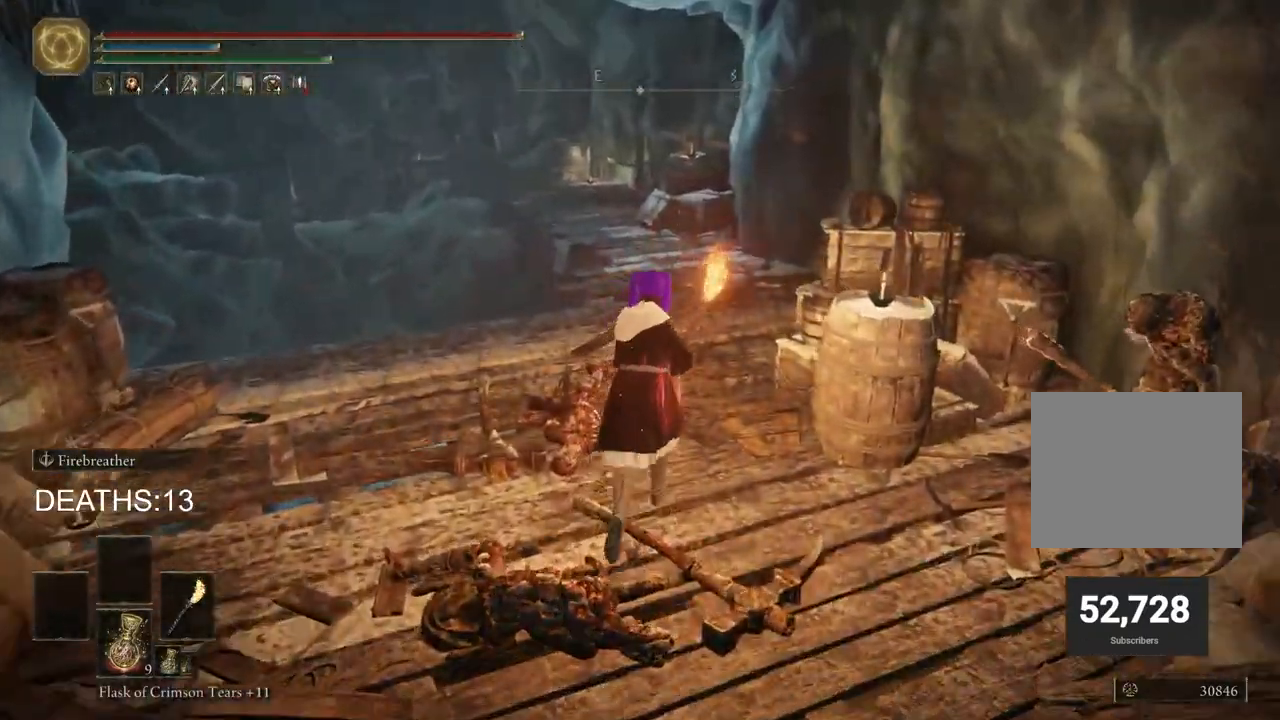
{"dt_ms": 500, "buttons": [], "left_stick": "up", "right_stick": "center", "events": [[317, "CROSS", "down"], [483, "CIRCLE", "up"], [483, "CROSS", "up"]]}
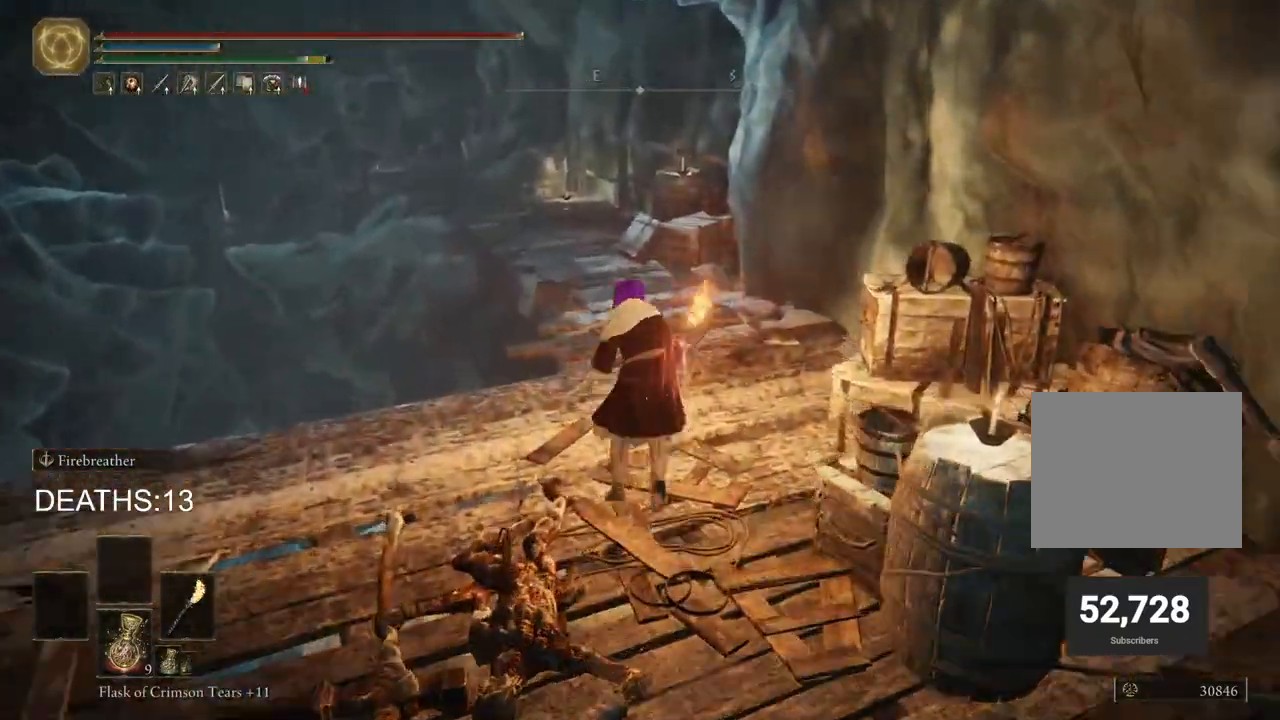
{"dt_ms": 500, "buttons": [], "left_stick": "up", "right_stick": "center", "events": [[133, "right_stick", "down-left"], [350, "right_stick", "center"]]}
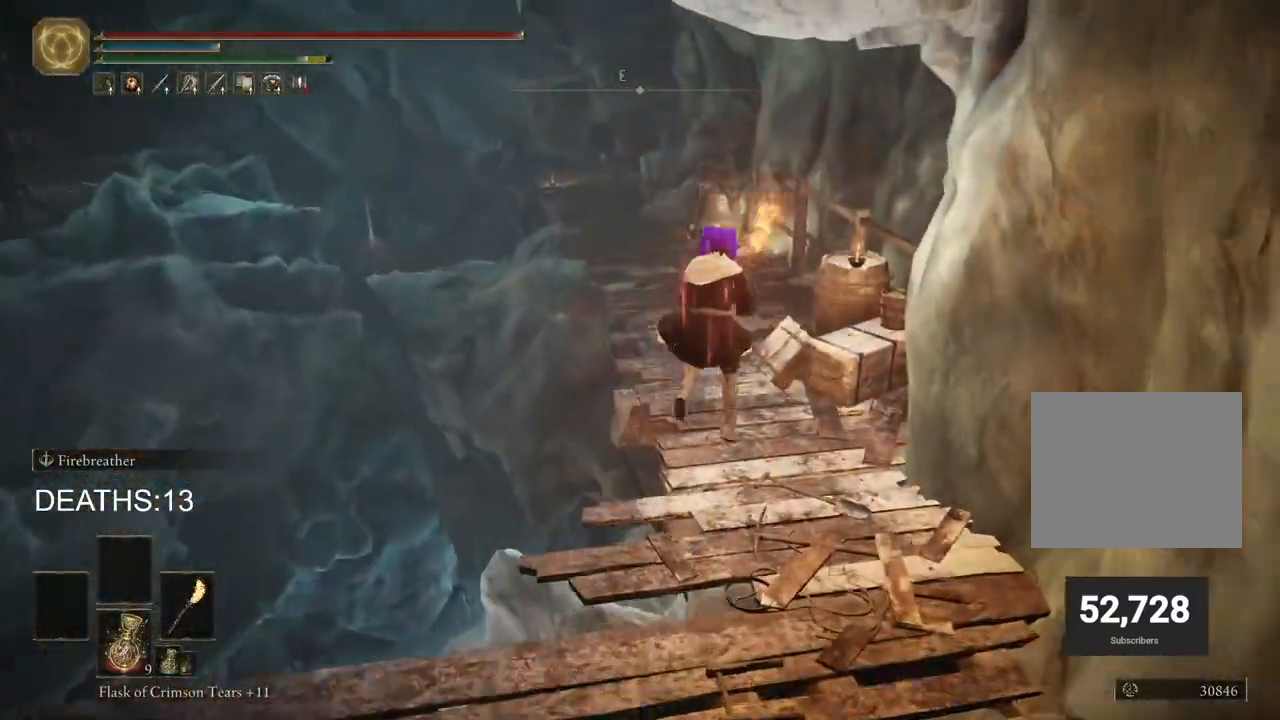
{"dt_ms": 500, "buttons": ["CIRCLE"], "left_stick": "up", "right_stick": "center", "events": [[50, "CIRCLE", "down"]]}
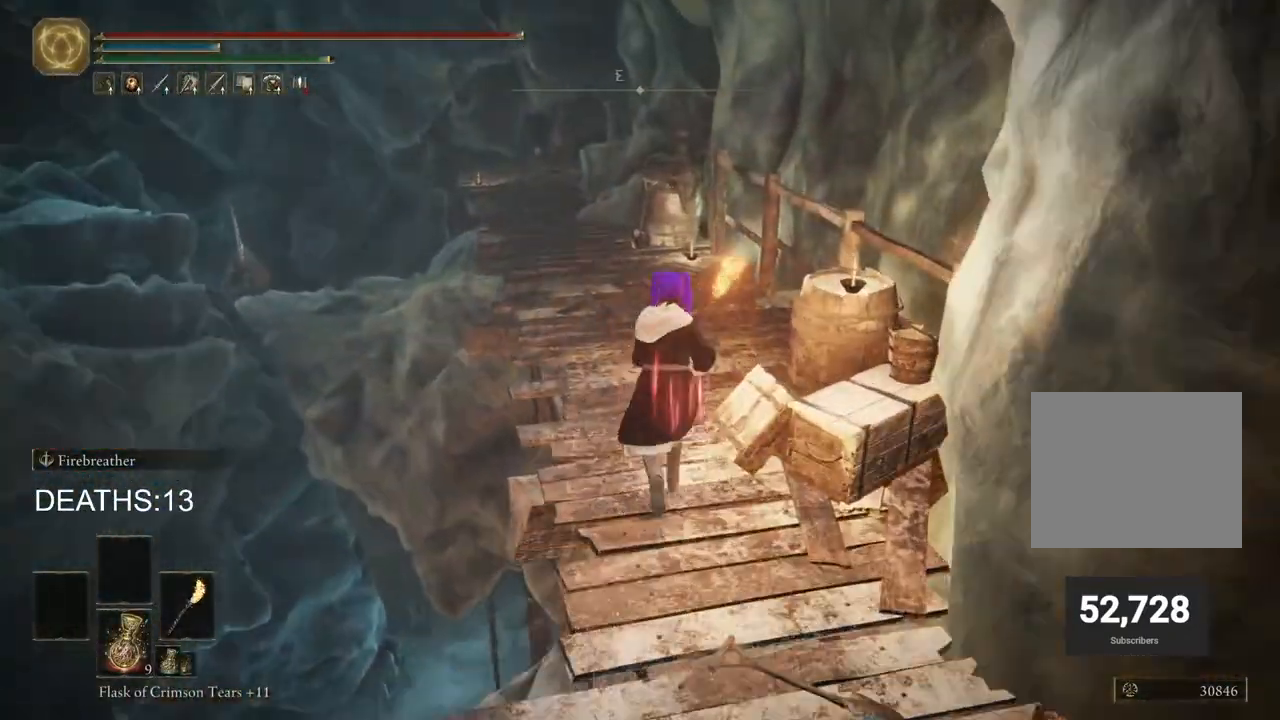
{"dt_ms": 500, "buttons": ["CIRCLE"], "left_stick": "up", "right_stick": "center", "events": []}
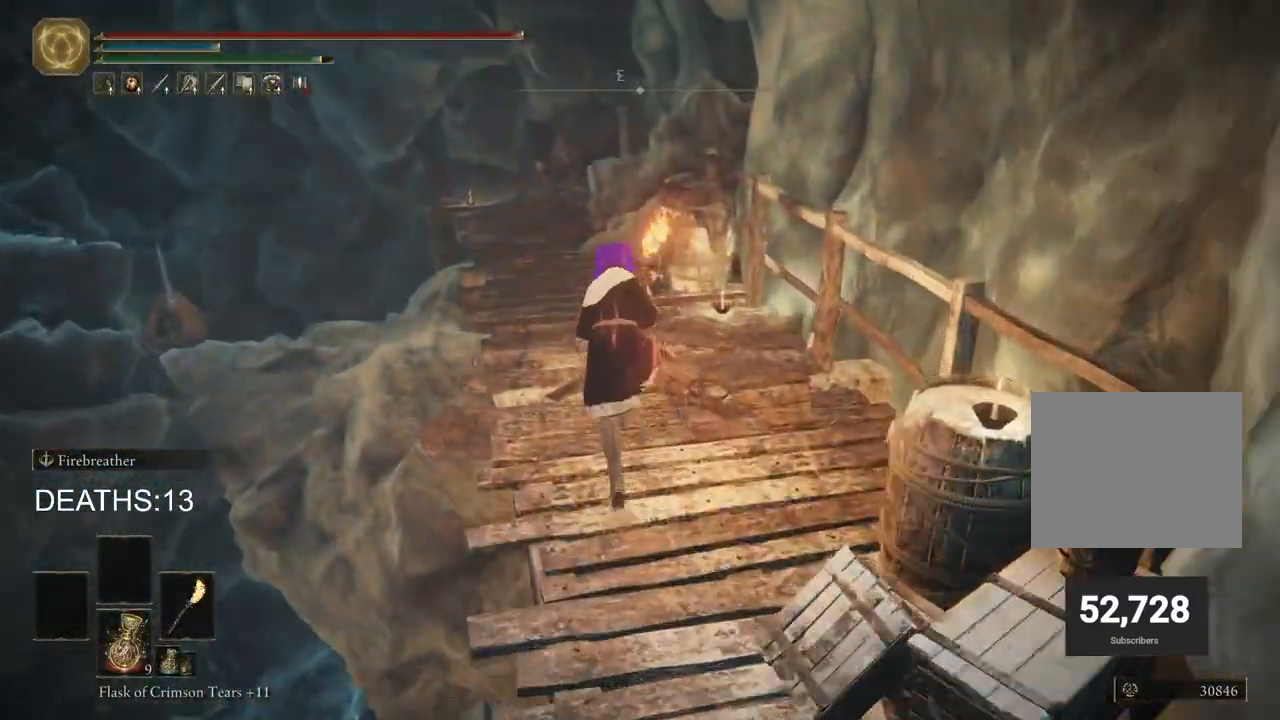
{"dt_ms": 500, "buttons": [], "left_stick": "up", "right_stick": "down-left", "events": [[250, "CIRCLE", "up"], [367, "right_stick", "down-left"]]}
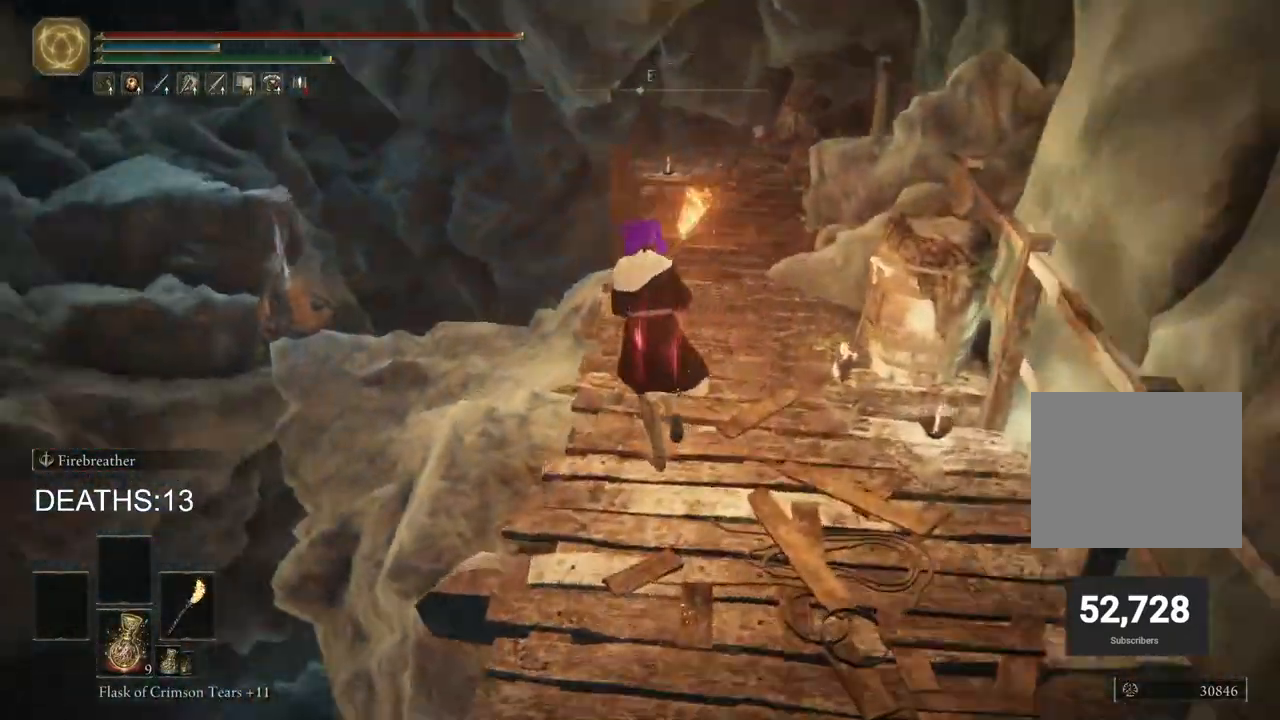
{"dt_ms": 500, "buttons": [], "left_stick": "up-left", "right_stick": "center", "events": [[233, "right_stick", "center"], [450, "left_stick", "up-left"]]}
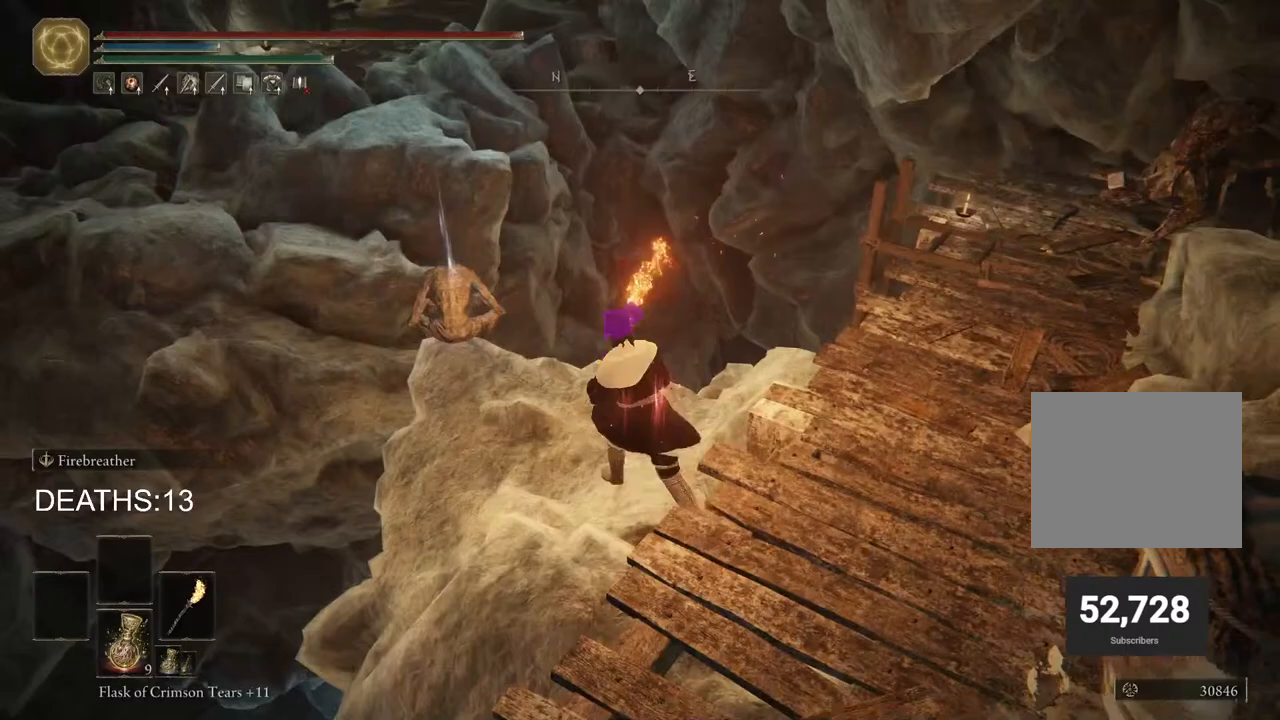
{"dt_ms": 500, "buttons": [], "left_stick": "up-left", "right_stick": "center", "events": [[383, "TRIANGLE", "down"], [450, "TRIANGLE", "up"]]}
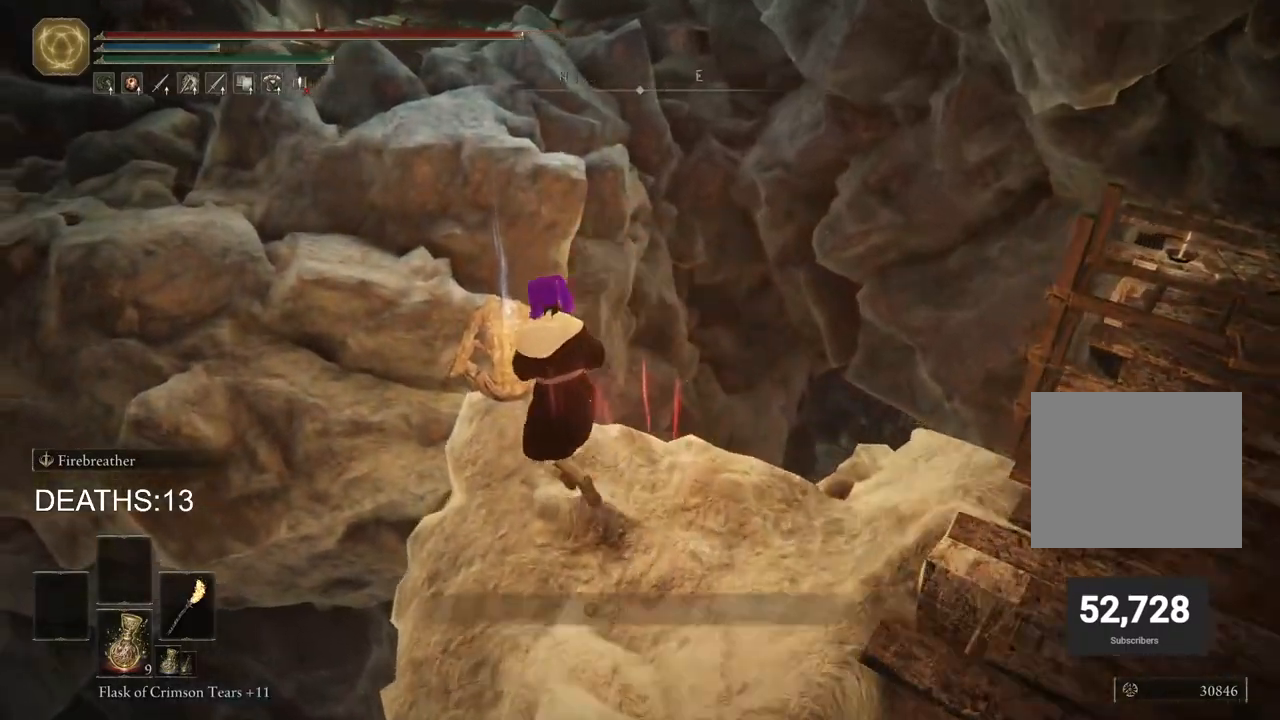
{"dt_ms": 500, "buttons": [], "left_stick": "down-right", "right_stick": "center", "events": [[67, "TRIANGLE", "down"], [133, "TRIANGLE", "up"], [233, "TRIANGLE", "down"], [317, "TRIANGLE", "up"], [350, "left_stick", "down-right"]]}
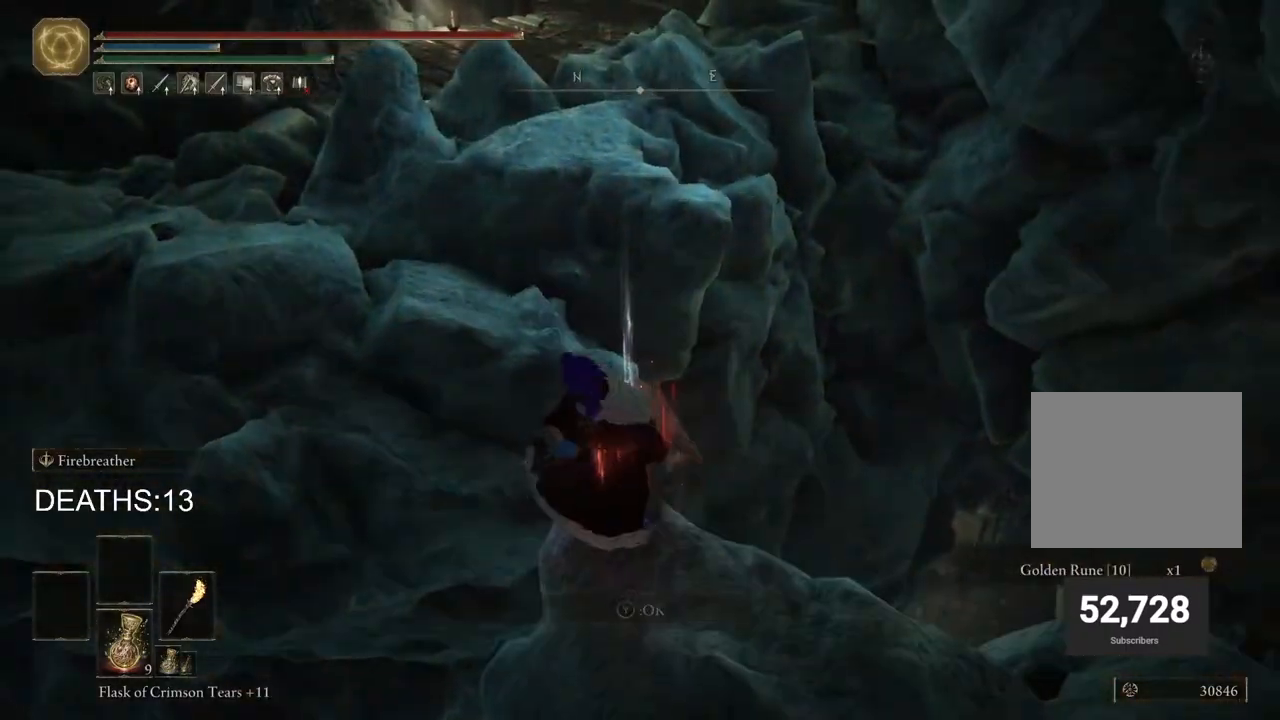
{"dt_ms": 500, "buttons": [], "left_stick": "up-left", "right_stick": "center", "events": [[417, "left_stick", "down-left"], [500, "left_stick", "up-left"]]}
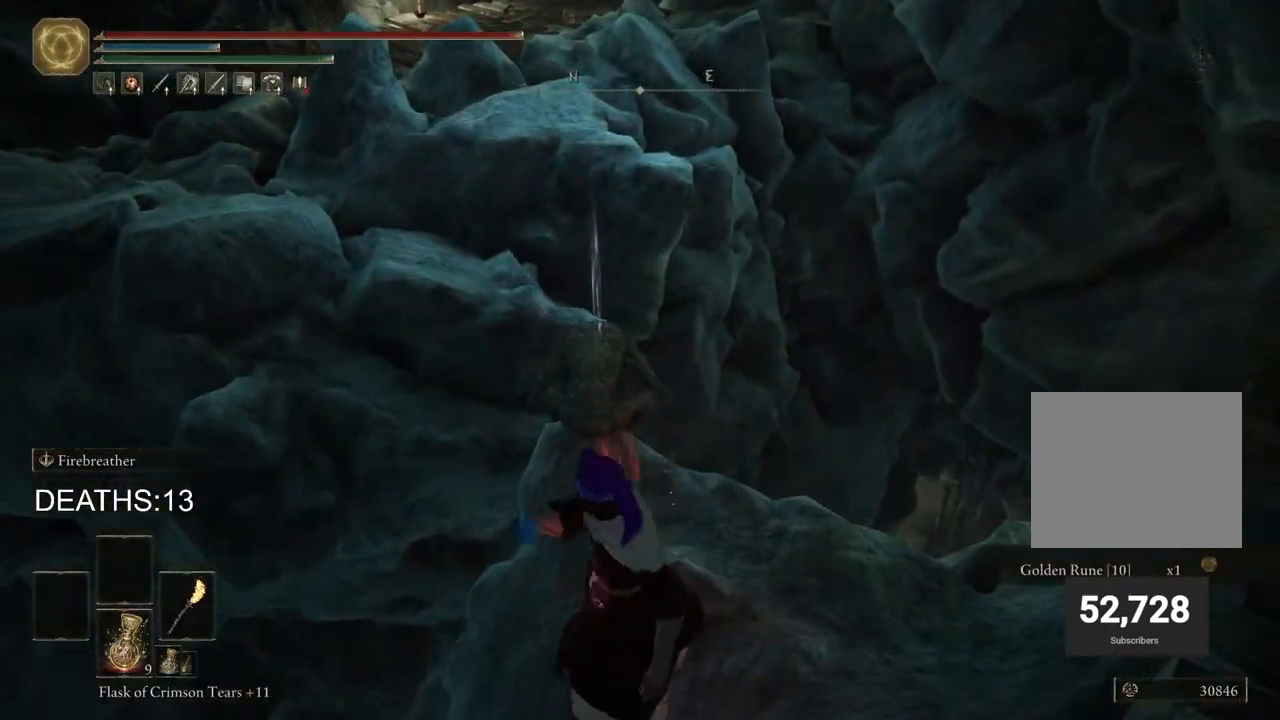
{"dt_ms": 500, "buttons": ["CROSS"], "left_stick": "up", "right_stick": "center", "events": [[50, "left_stick", "up"], [383, "CROSS", "down"]]}
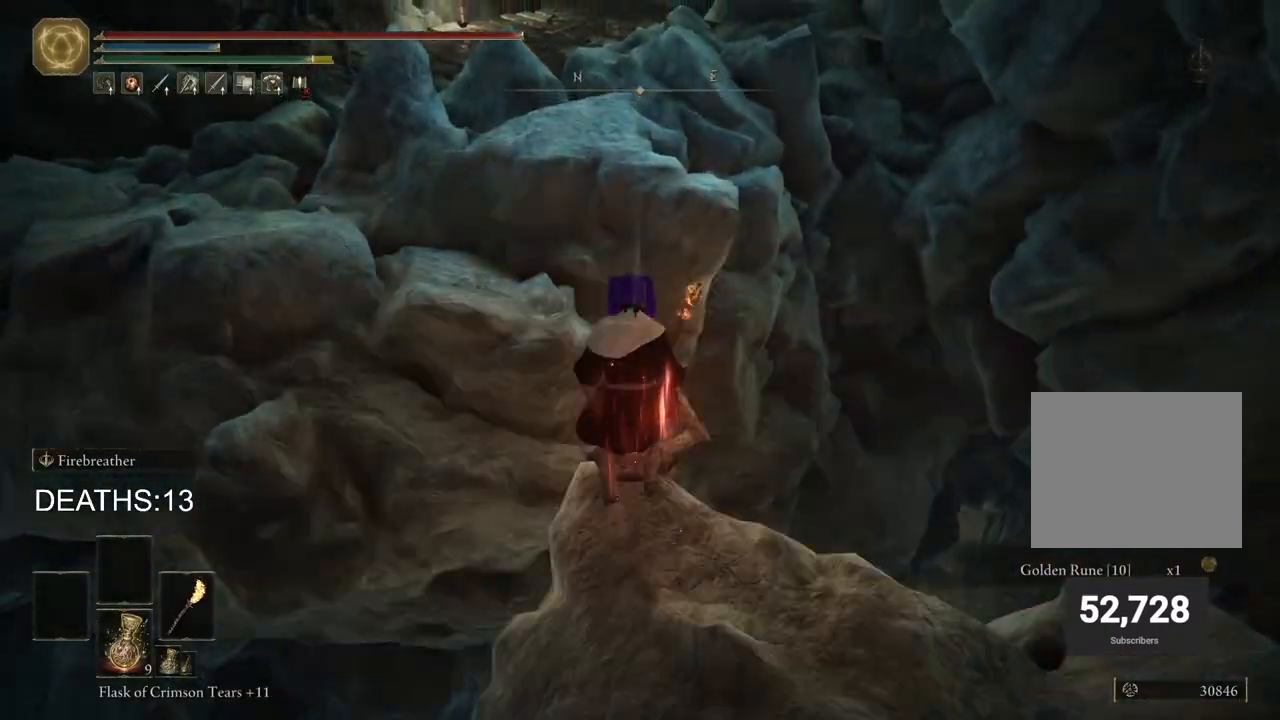
{"dt_ms": 500, "buttons": [], "left_stick": "up", "right_stick": "center", "events": [[17, "CROSS", "up"], [283, "right_stick", "up"], [400, "right_stick", "center"]]}
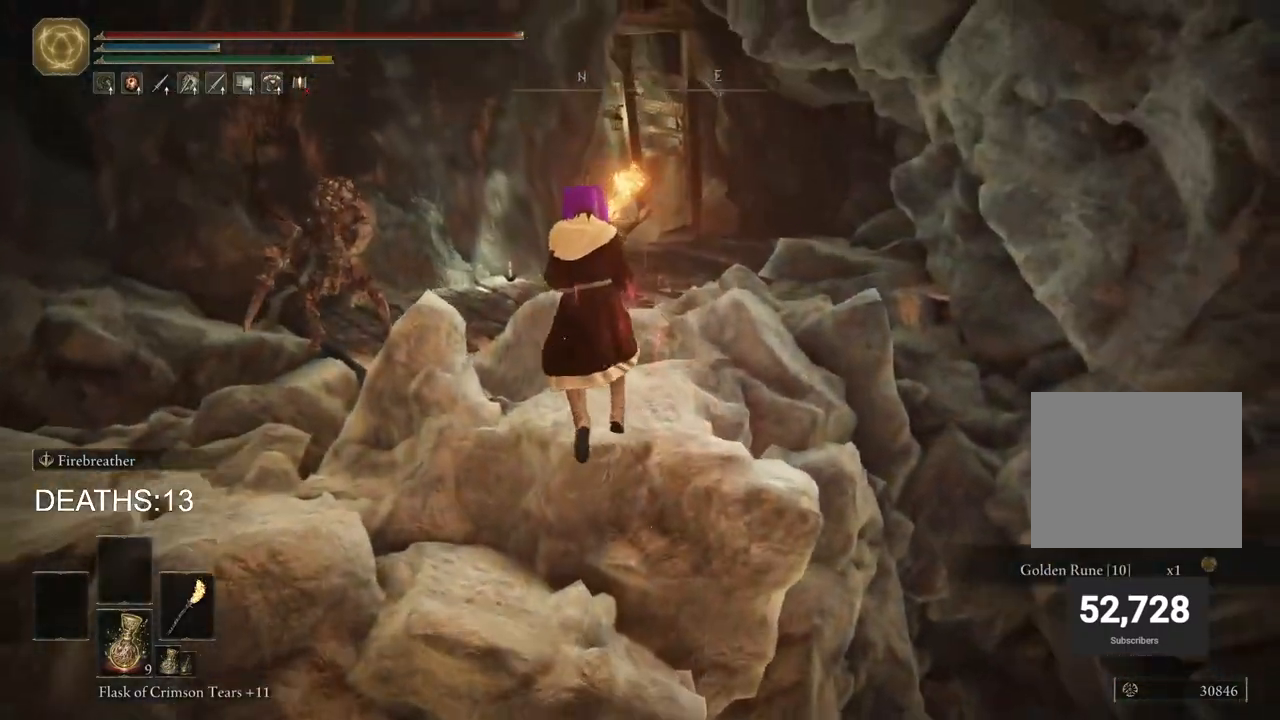
{"dt_ms": 500, "buttons": [], "left_stick": "up-right", "right_stick": "left", "events": [[233, "right_stick", "left"], [483, "left_stick", "up-right"]]}
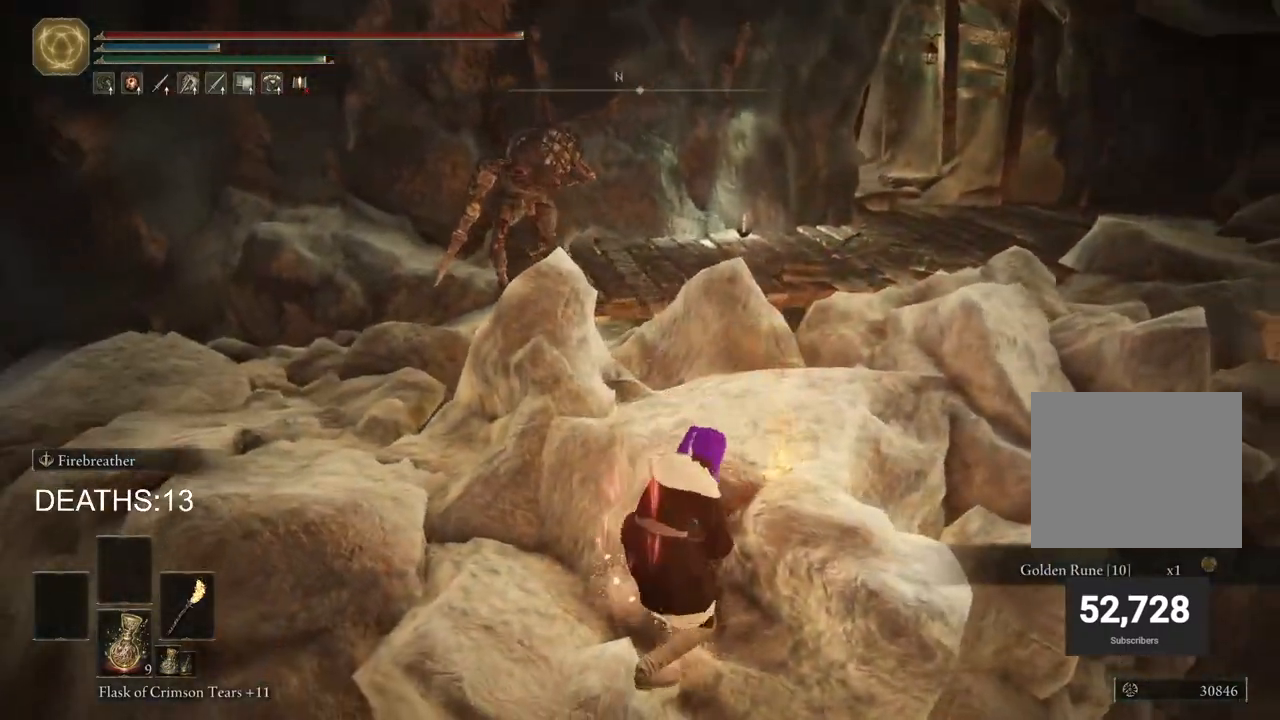
{"dt_ms": 500, "buttons": [], "left_stick": "up", "right_stick": "down-left", "events": [[117, "left_stick", "up"], [483, "right_stick", "down-left"]]}
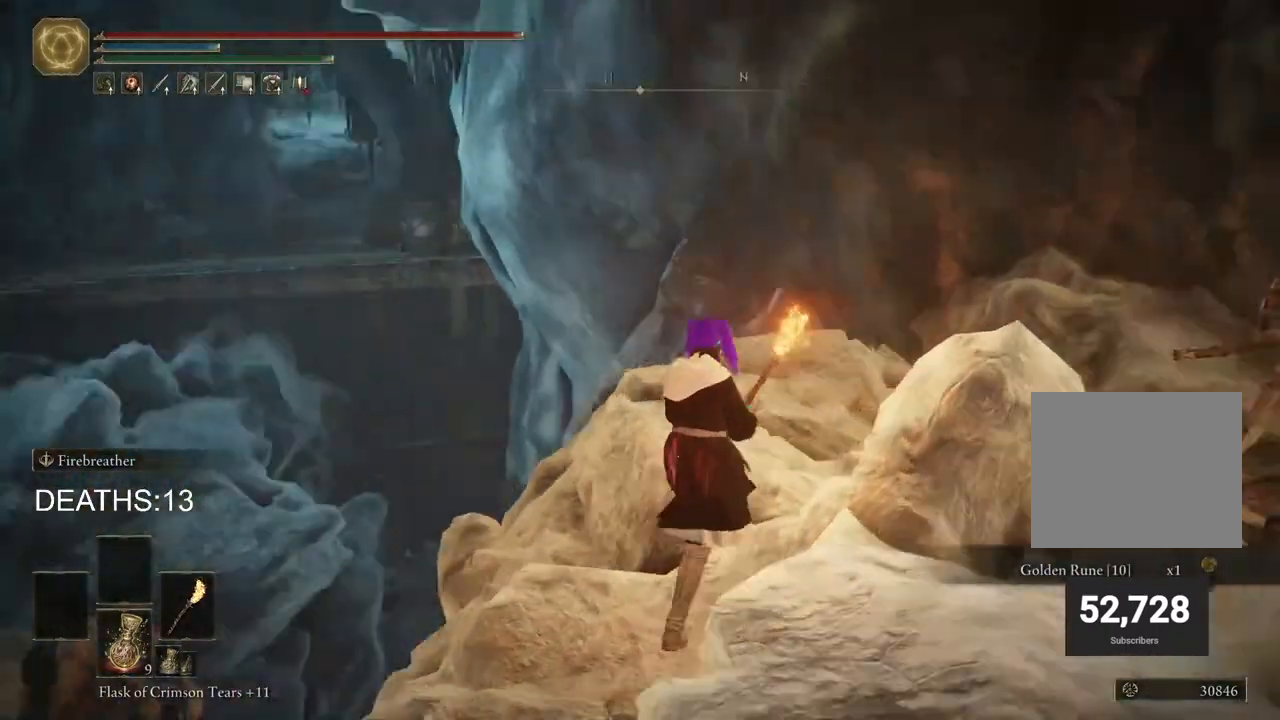
{"dt_ms": 500, "buttons": [], "left_stick": "up-right", "right_stick": "down-left", "events": [[17, "left_stick", "up-right"], [167, "right_stick", "center"], [383, "right_stick", "down-left"]]}
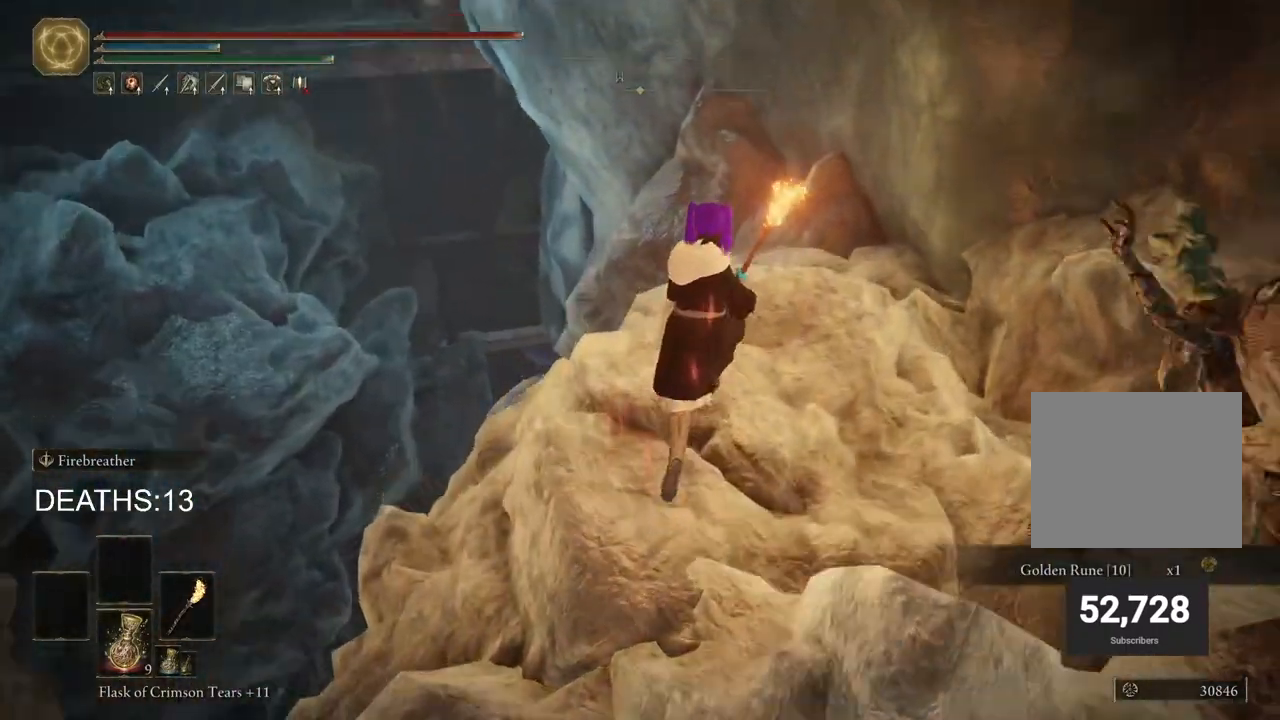
{"dt_ms": 500, "buttons": [], "left_stick": "up", "right_stick": "center", "events": [[167, "left_stick", "up"], [183, "right_stick", "left"], [350, "right_stick", "center"]]}
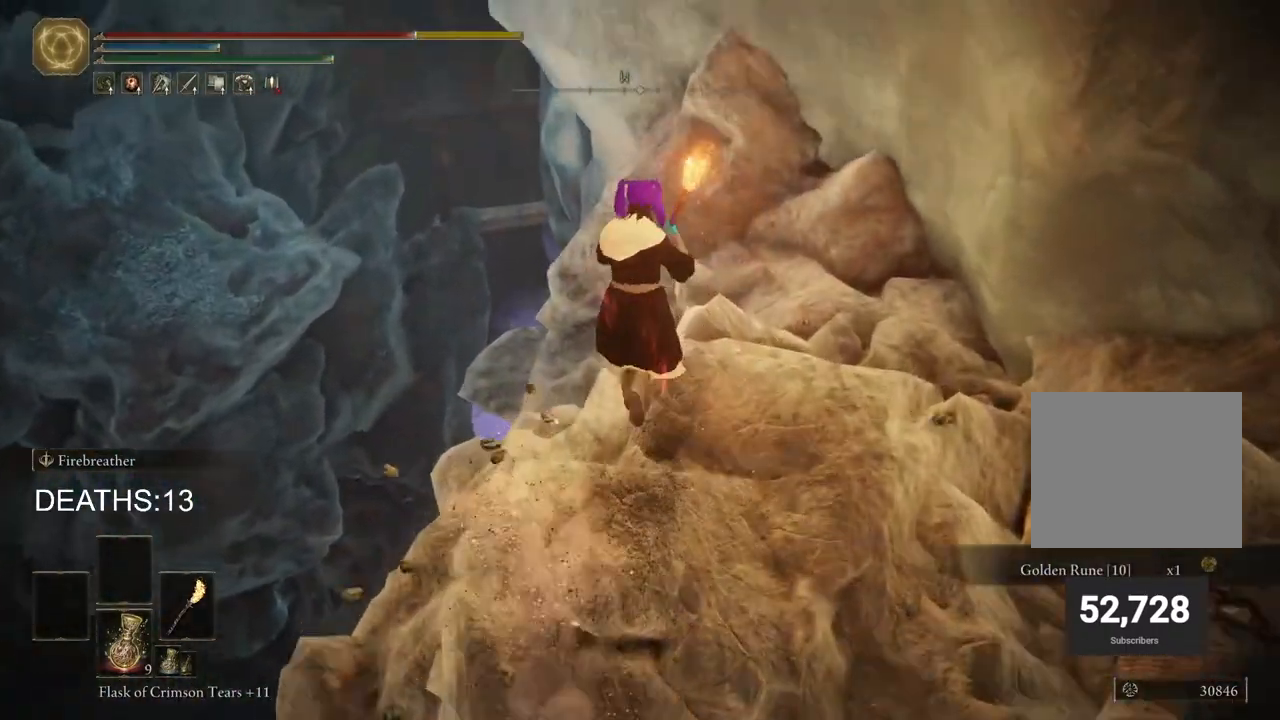
{"dt_ms": 500, "buttons": [], "left_stick": "up", "right_stick": "down-left", "events": [[200, "left_stick", "up-left"], [433, "right_stick", "down-left"], [483, "left_stick", "up"]]}
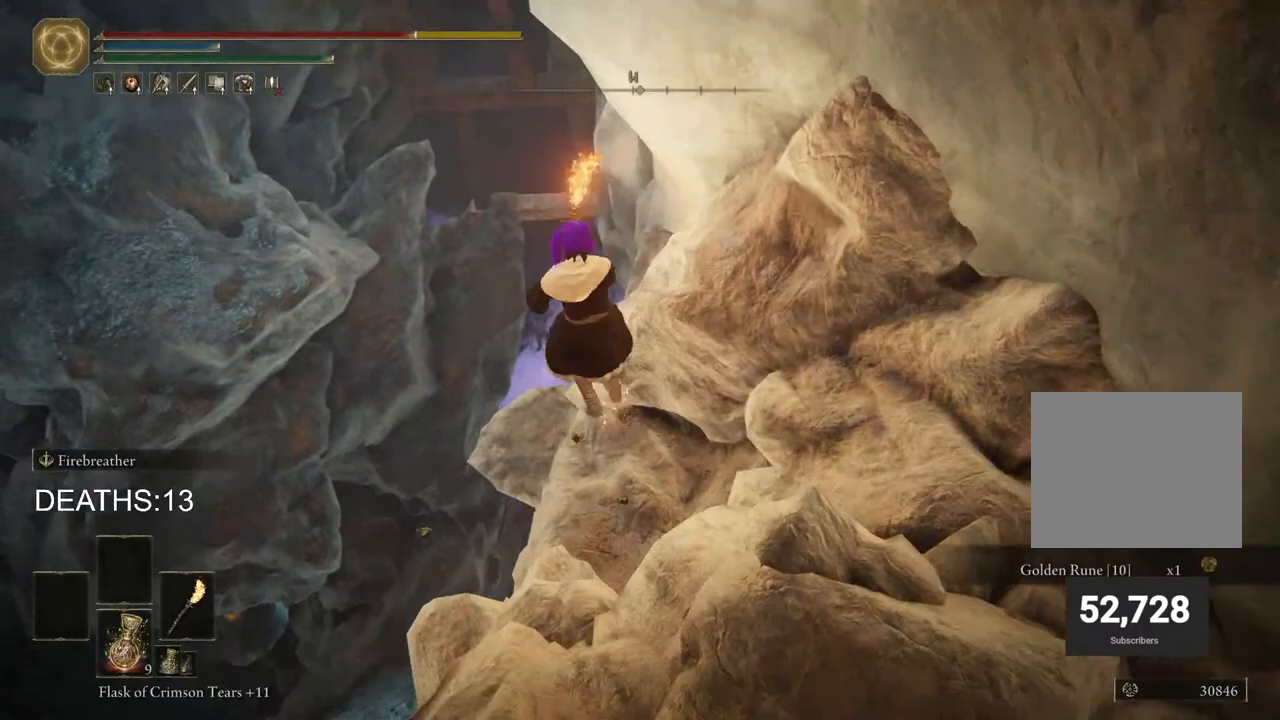
{"dt_ms": 500, "buttons": [], "left_stick": "left", "right_stick": "left", "events": [[183, "left_stick", "down"], [417, "left_stick", "left"], [417, "right_stick", "left"]]}
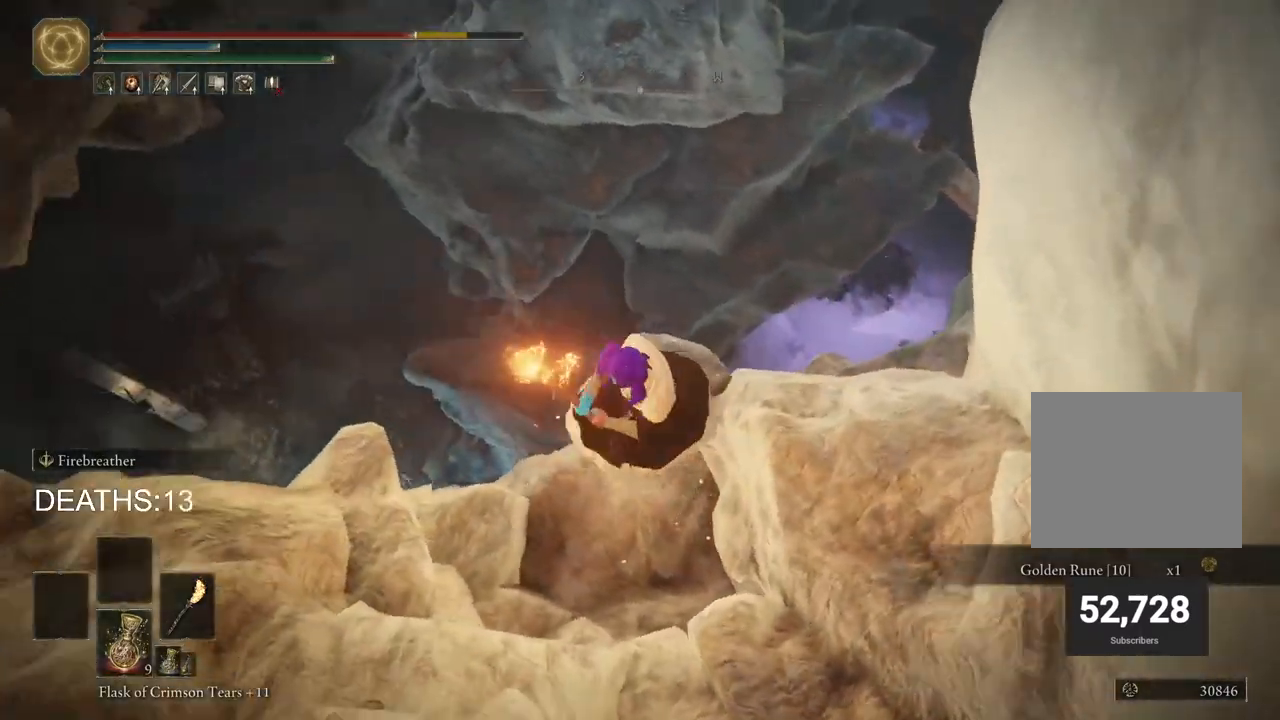
{"dt_ms": 500, "buttons": [], "left_stick": "center", "right_stick": "left", "events": [[117, "left_stick", "up-right"], [433, "left_stick", "center"]]}